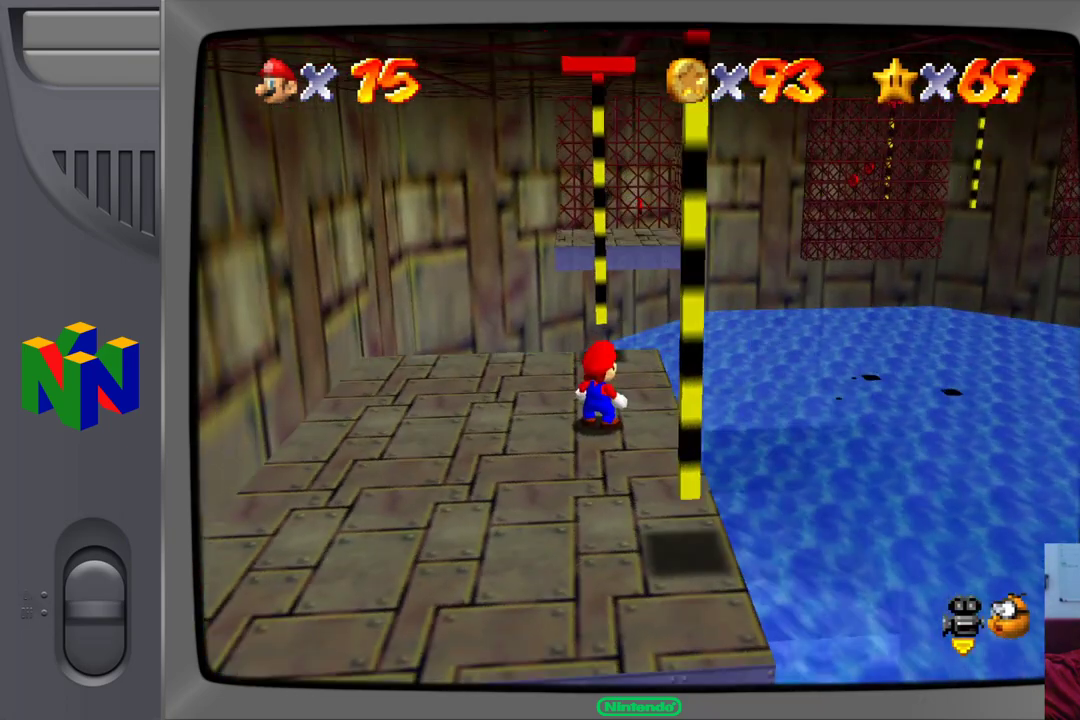
Gameplay with a controller (Nintendo layout); each line is a JSON object with the inputs held at the frame after it. "events" lists button and stick changes between this image and that frame as [ms after this image, input, new state], when the widget could be followed in between. Not read: L1 L3 R1 R3.
{"buttons": [], "left_stick": "up", "events": [[267, "left_stick", "up"]]}
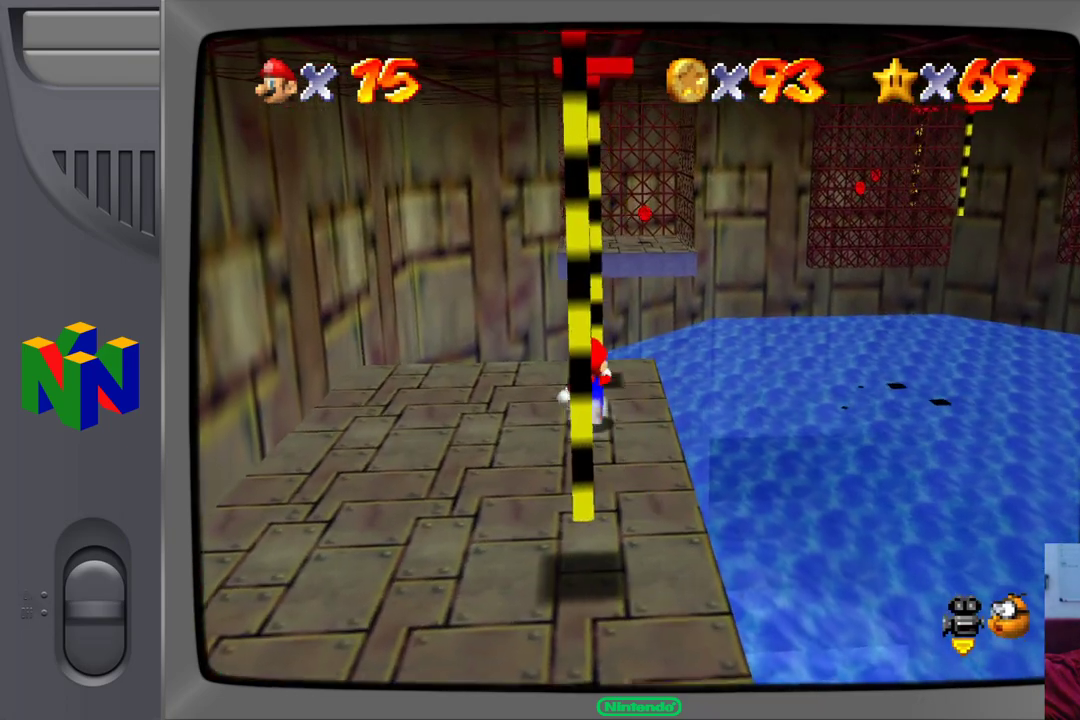
{"buttons": [], "left_stick": "up", "events": [[167, "A", "down"], [317, "A", "up"]]}
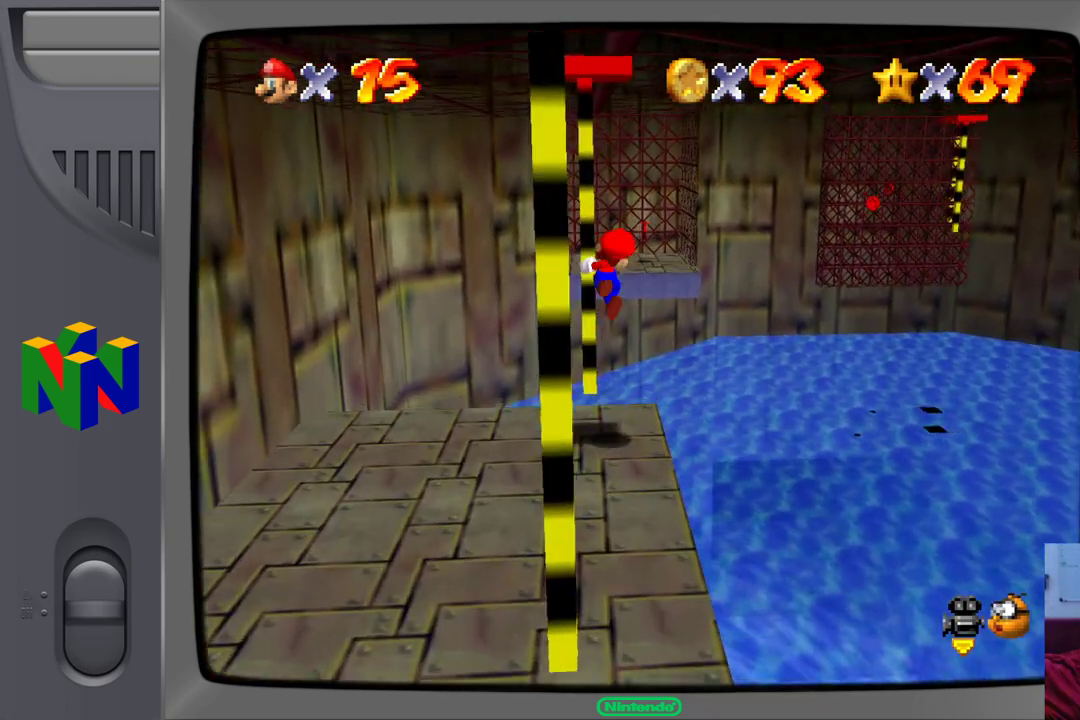
{"buttons": [], "left_stick": "center", "events": [[283, "left_stick", "center"]]}
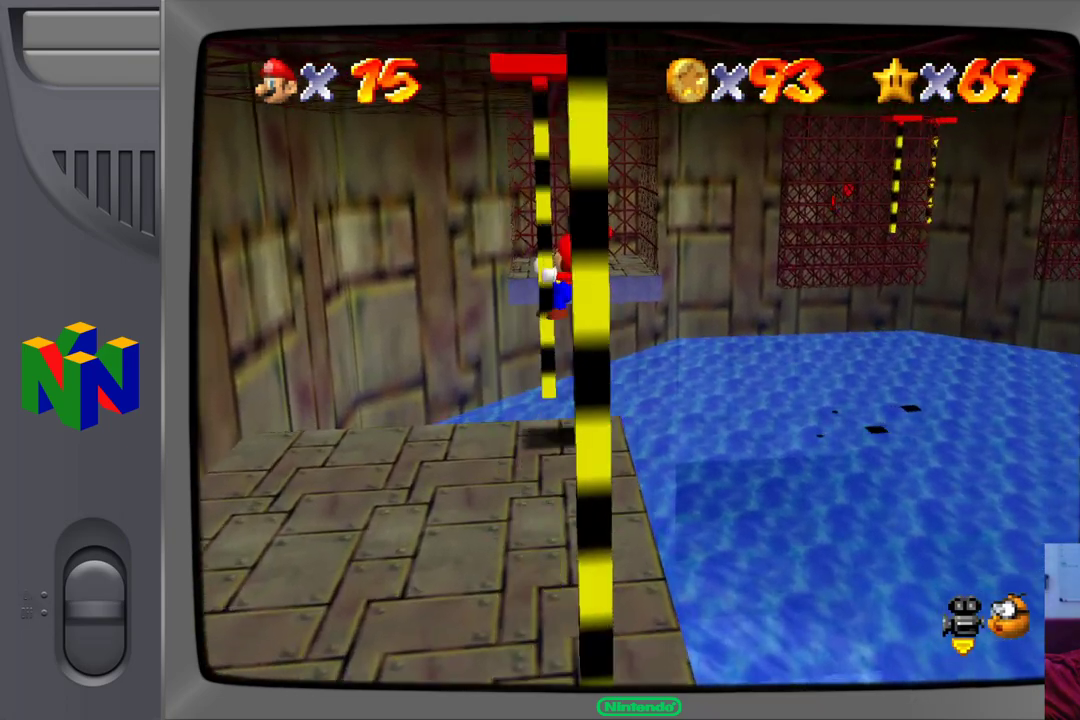
{"buttons": [], "left_stick": "down", "events": [[233, "left_stick", "down"]]}
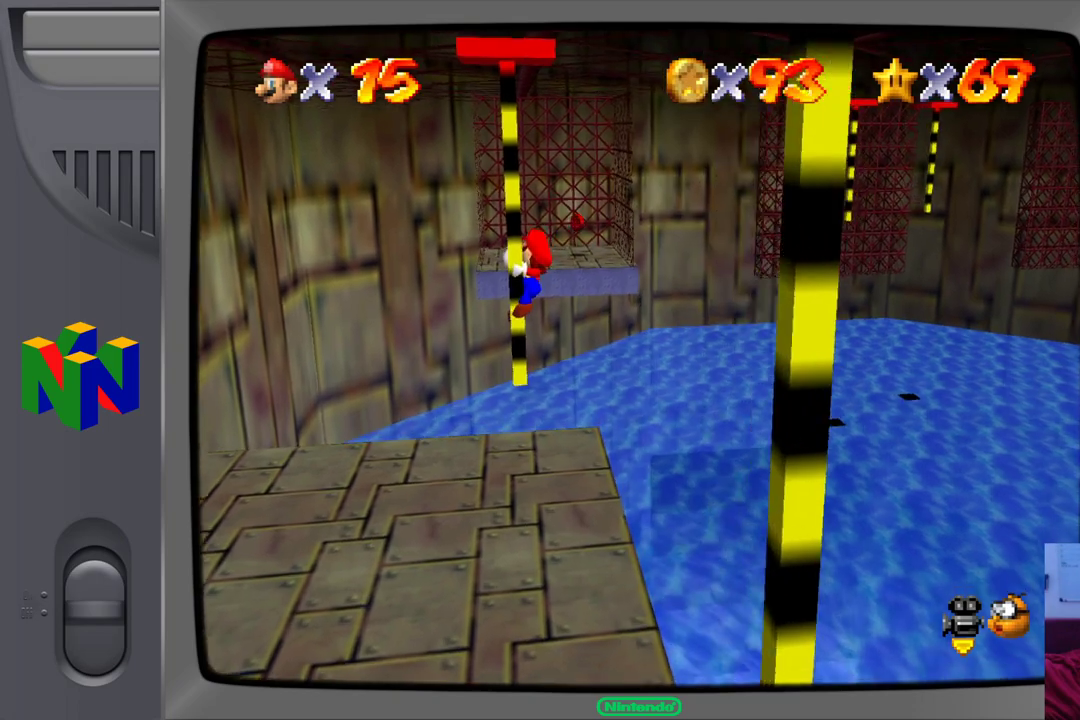
{"buttons": [], "left_stick": "center", "events": [[267, "left_stick", "center"]]}
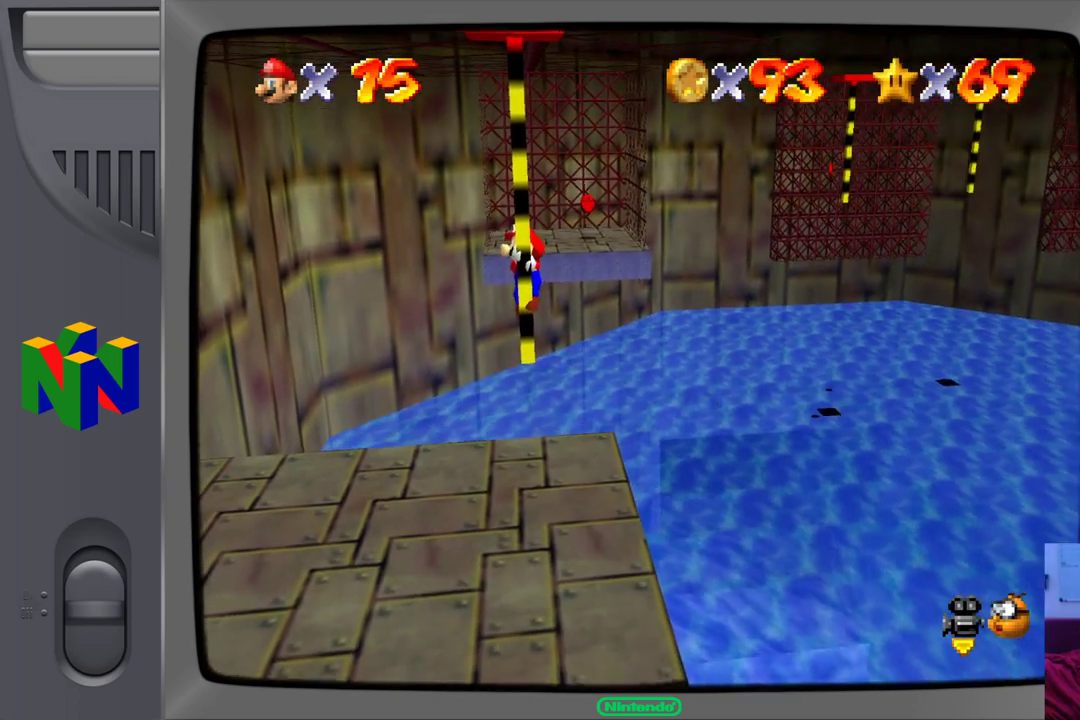
{"buttons": [], "left_stick": "center", "events": [[67, "left_stick", "right"], [250, "left_stick", "center"]]}
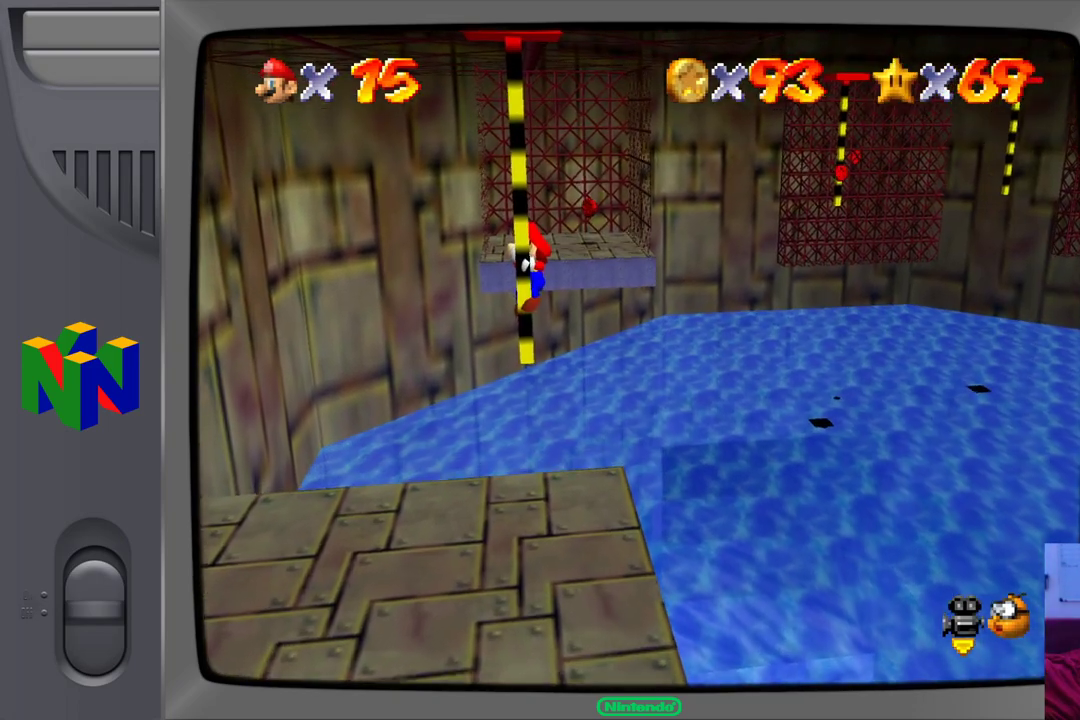
{"buttons": [], "left_stick": "center", "events": []}
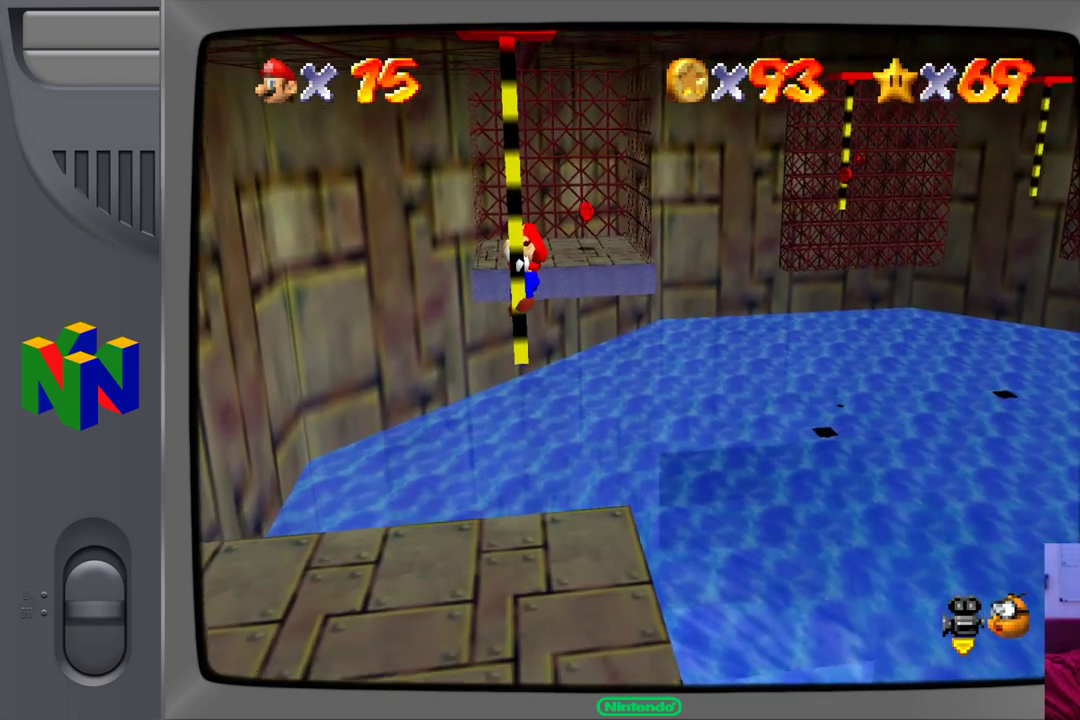
{"buttons": [], "left_stick": "center", "events": []}
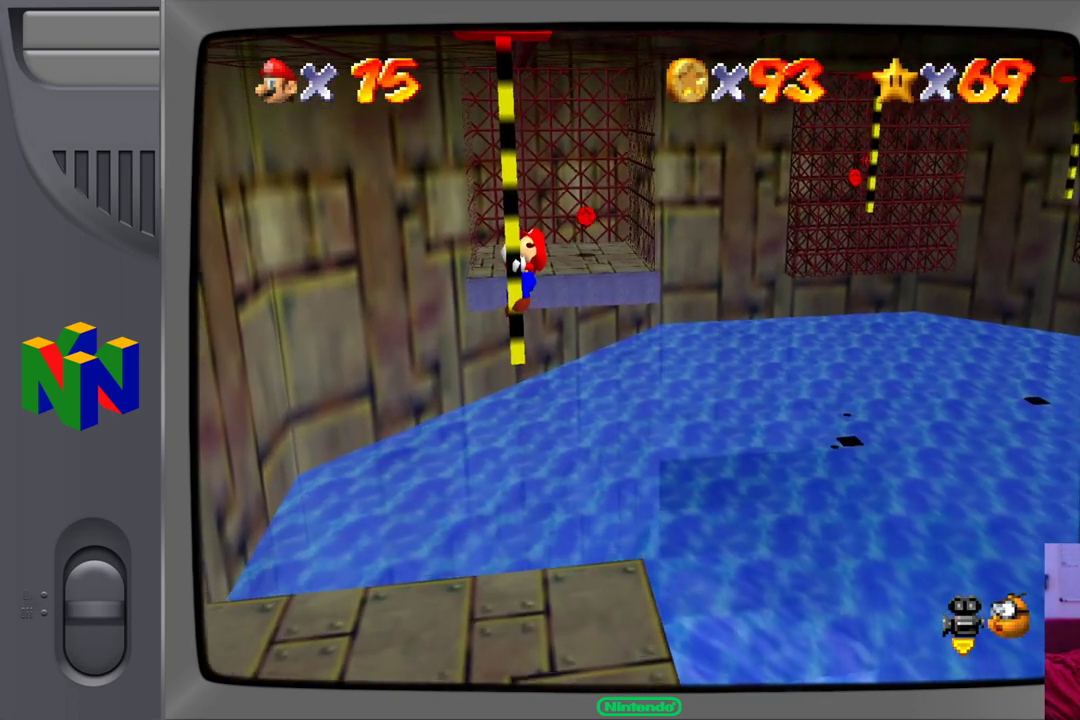
{"buttons": [], "left_stick": "center", "events": []}
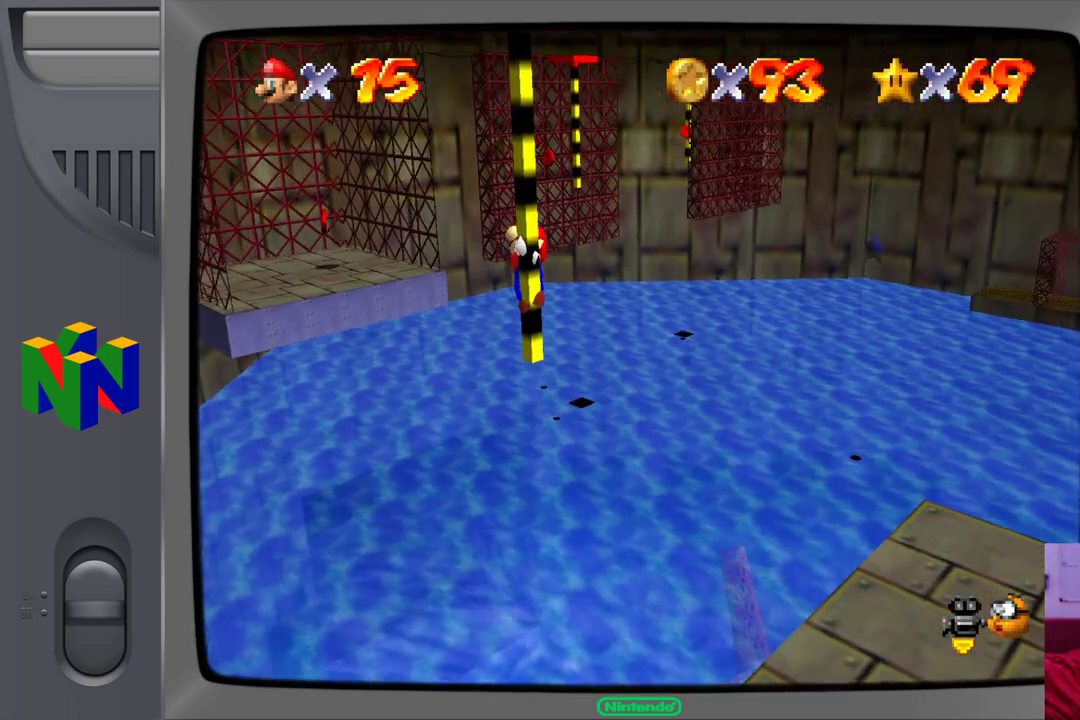
{"buttons": [], "left_stick": "center", "events": []}
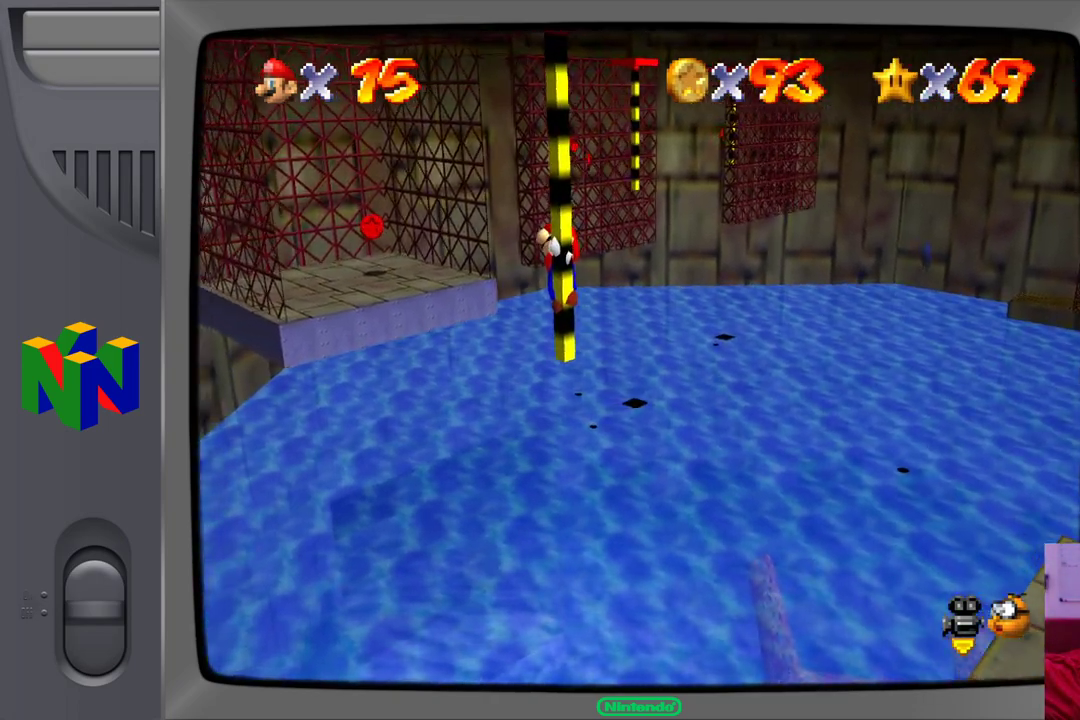
{"buttons": [], "left_stick": "down", "events": [[267, "left_stick", "down"]]}
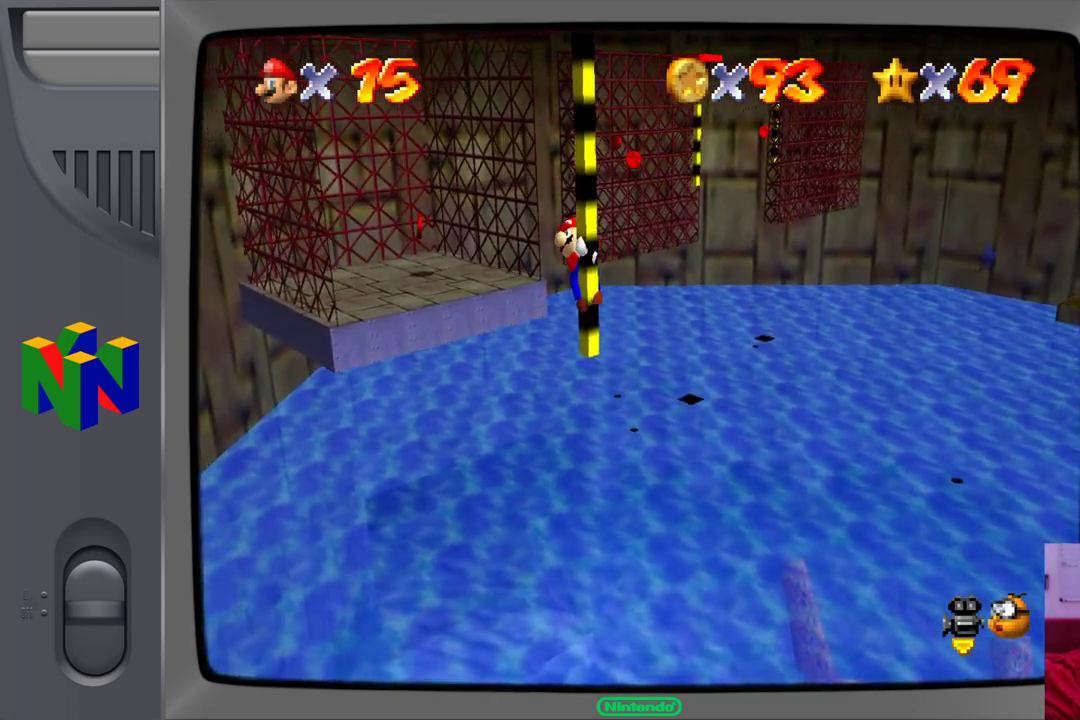
{"buttons": [], "left_stick": "center"}
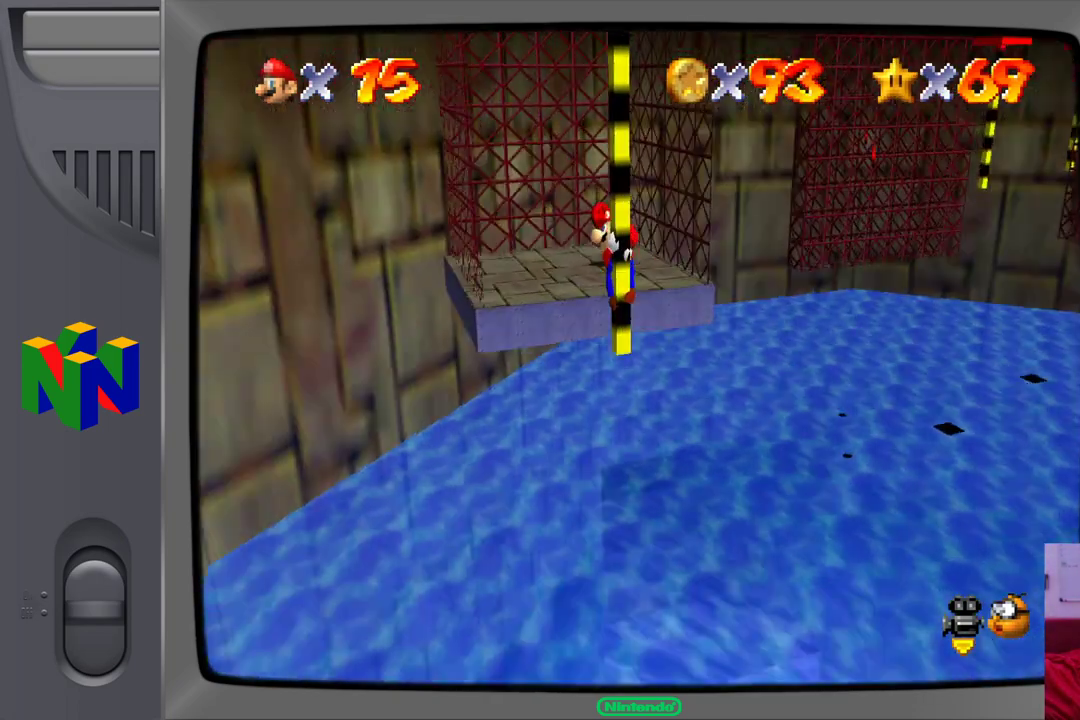
{"buttons": [], "left_stick": "right", "events": [[333, "left_stick", "right"]]}
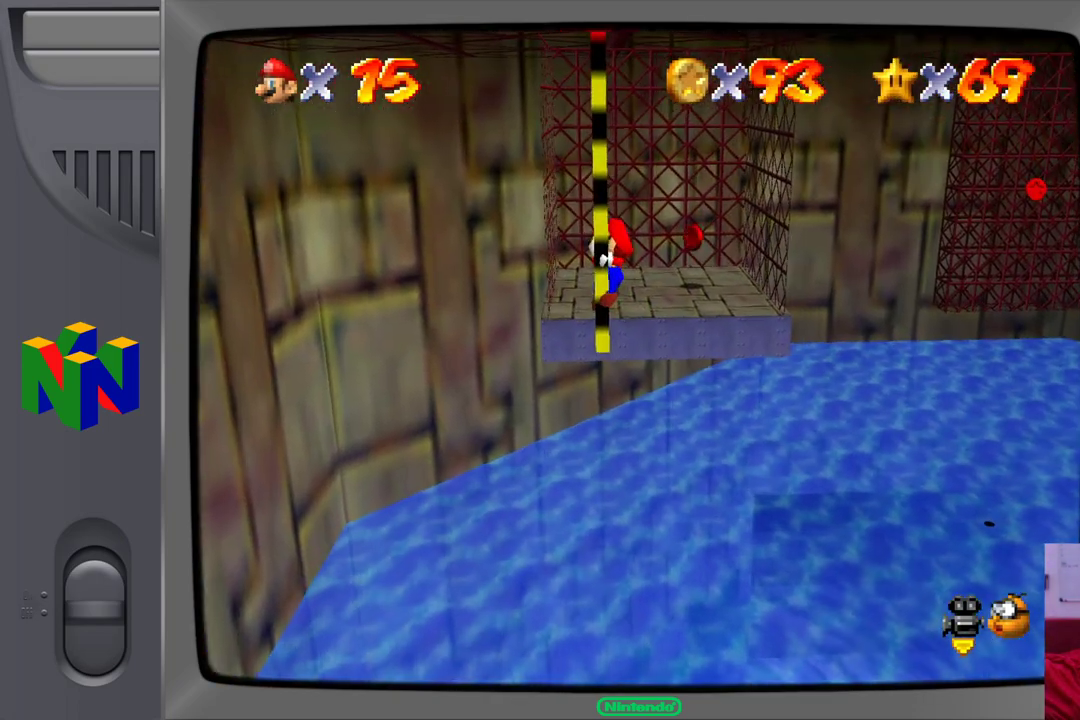
{"buttons": [], "left_stick": "center", "events": [[133, "left_stick", "center"]]}
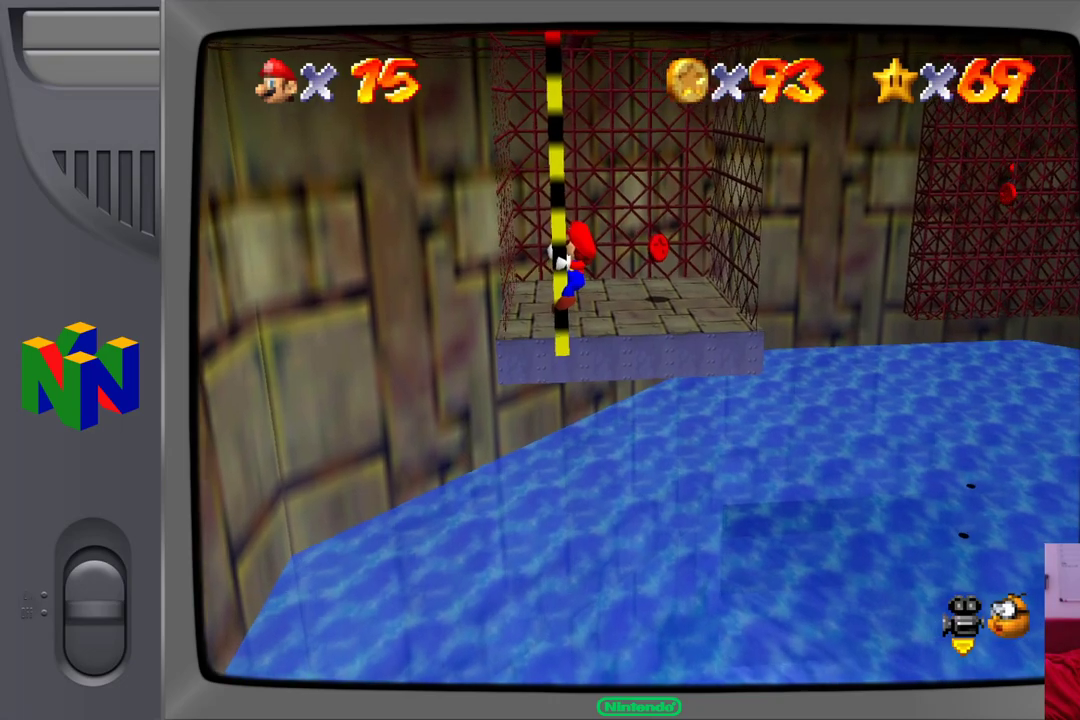
{"buttons": [], "left_stick": "center", "events": []}
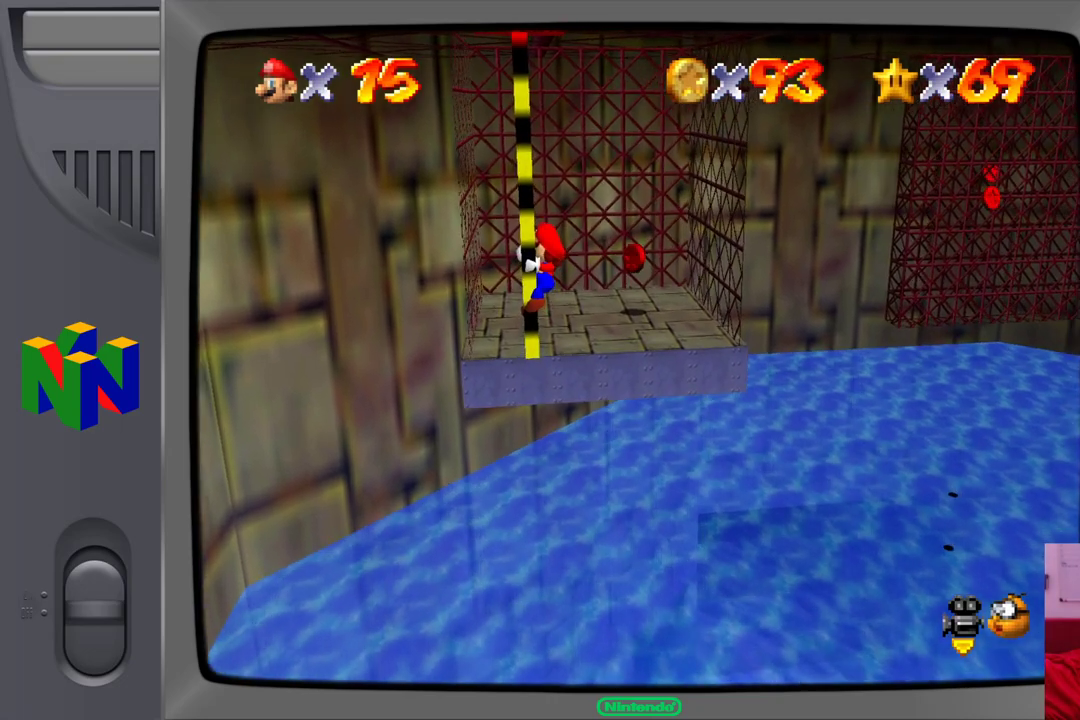
{"buttons": [], "left_stick": "center", "events": []}
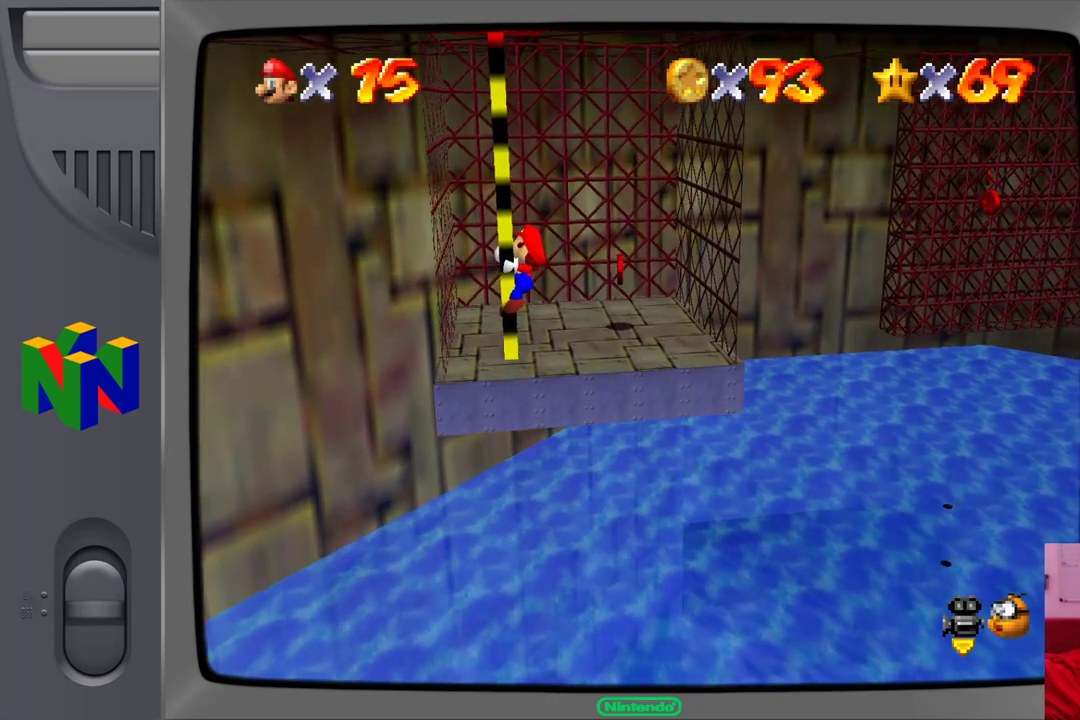
{"buttons": [], "left_stick": "center", "events": []}
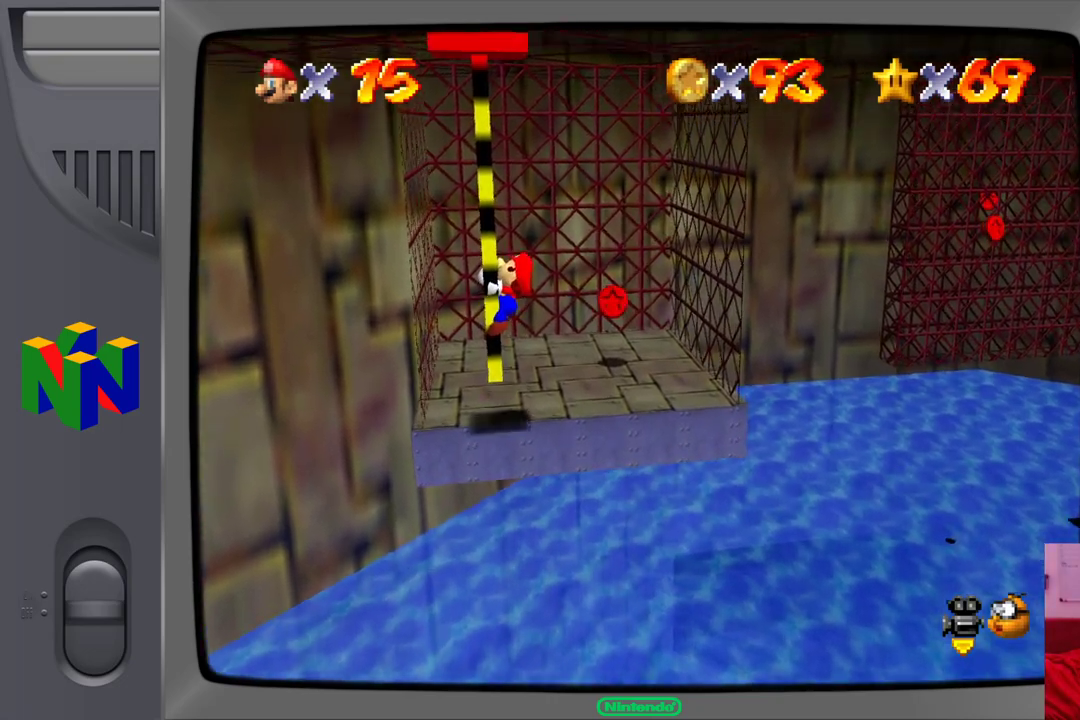
{"buttons": ["A"], "left_stick": "up-right", "events": [[400, "left_stick", "up-right"], [417, "A", "down"]]}
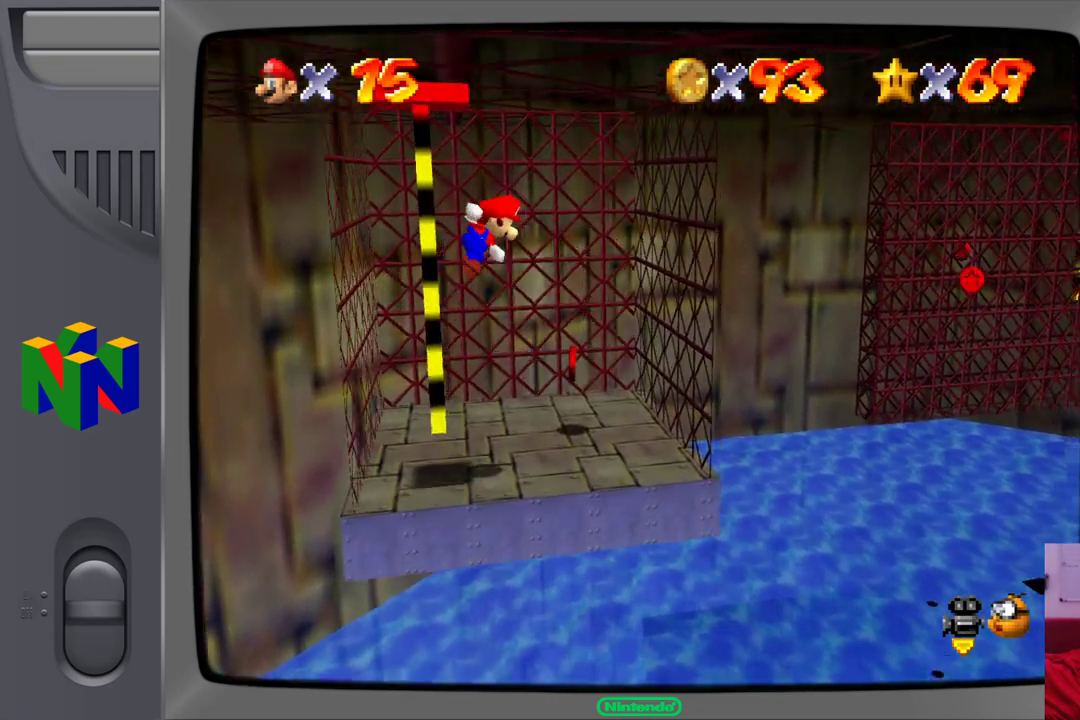
{"buttons": [], "left_stick": "left", "events": [[17, "A", "up"], [233, "left_stick", "up-left"], [417, "left_stick", "left"]]}
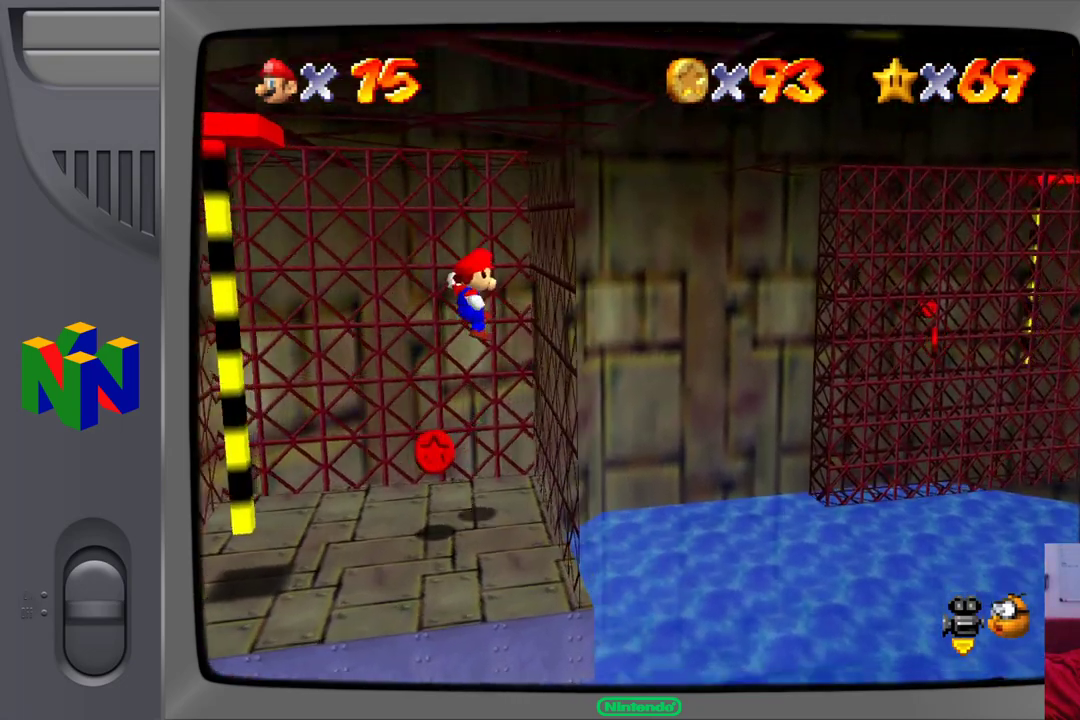
{"buttons": [], "left_stick": "left", "events": [[183, "left_stick", "center"], [333, "left_stick", "left"]]}
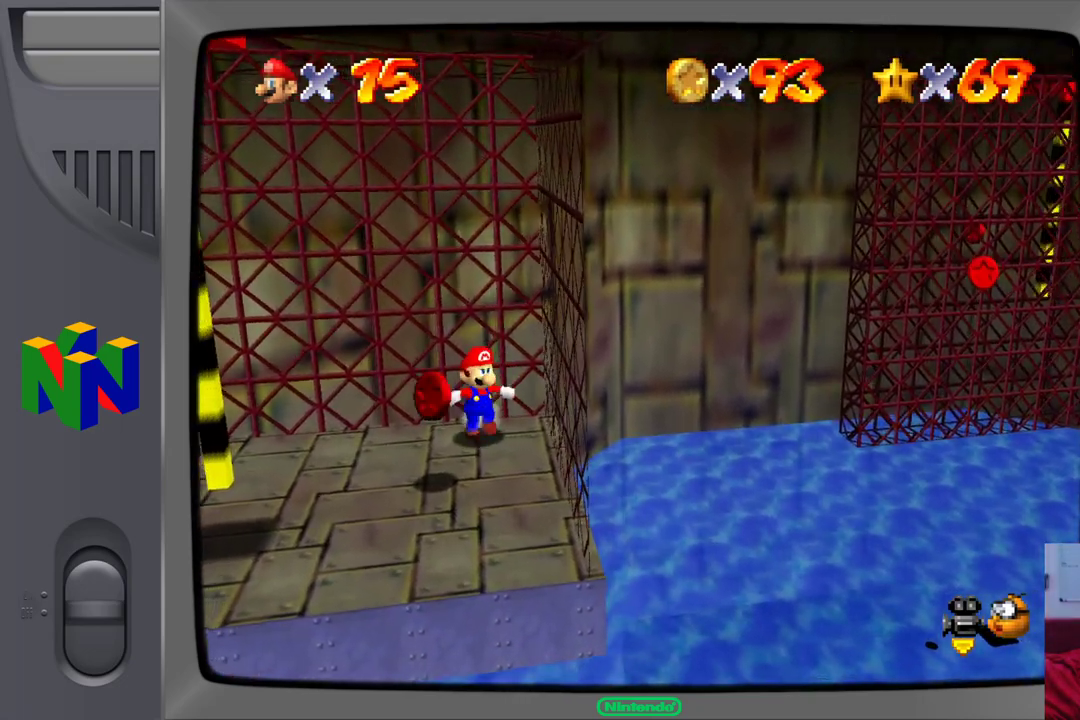
{"buttons": [], "left_stick": "down-left", "events": [[83, "left_stick", "up-left"], [217, "left_stick", "down-left"]]}
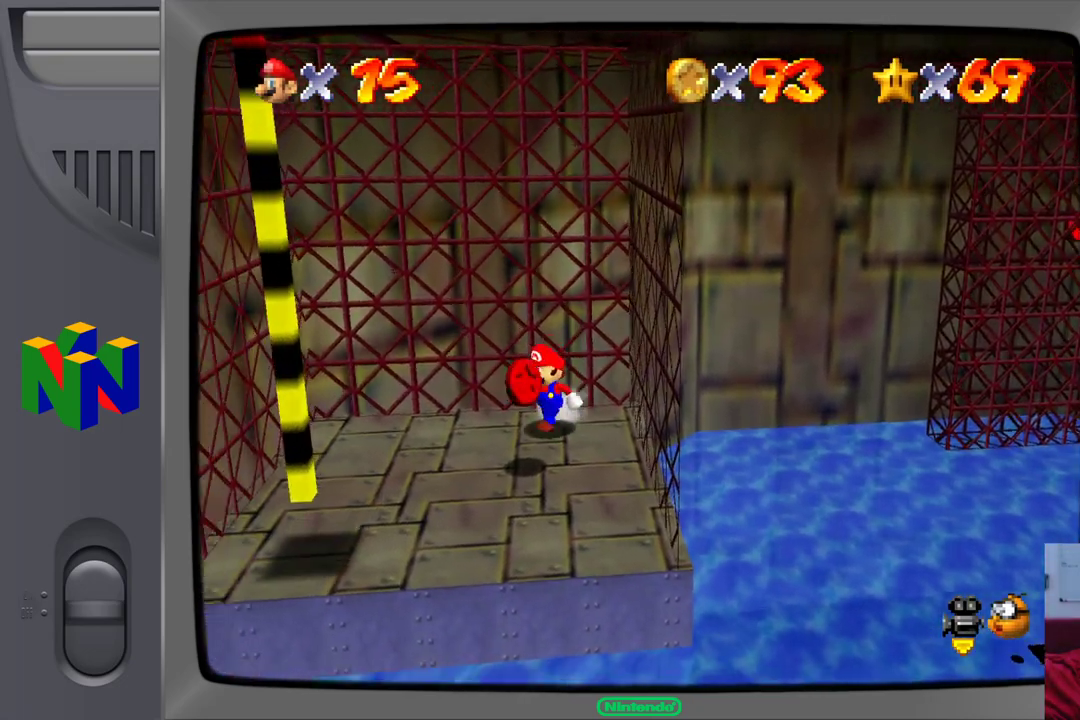
{"buttons": [], "left_stick": "center", "events": [[300, "left_stick", "down"], [483, "left_stick", "center"]]}
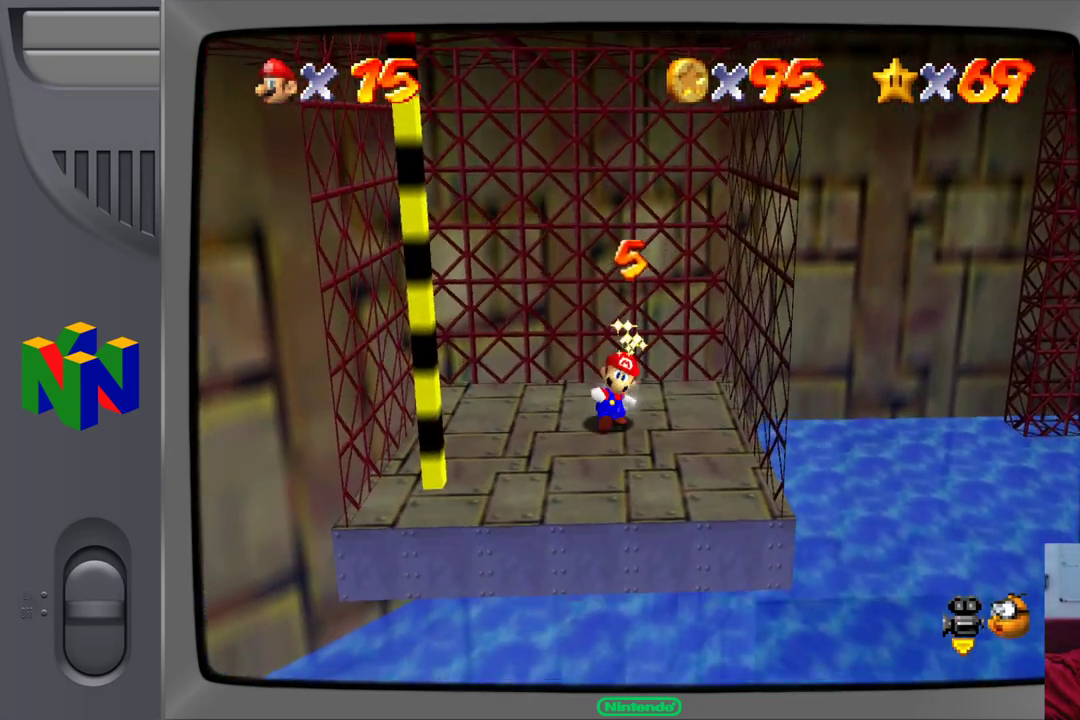
{"buttons": [], "left_stick": "down-left", "events": [[67, "left_stick", "down-left"]]}
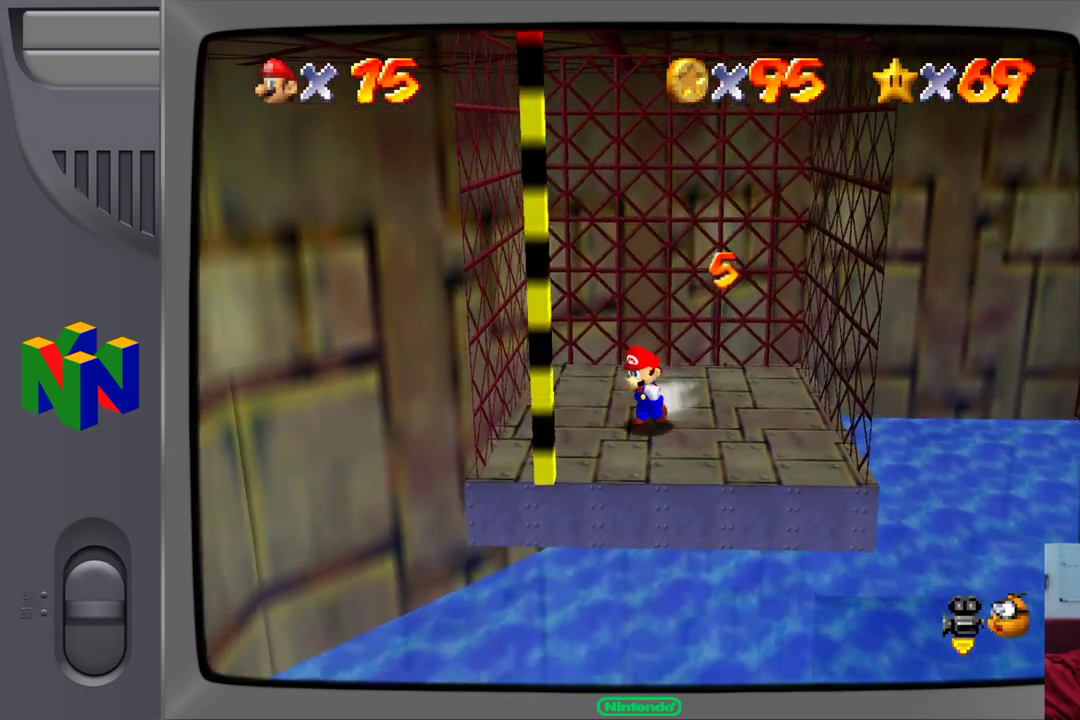
{"buttons": ["A"], "left_stick": "down-left", "events": [[133, "A", "down"]]}
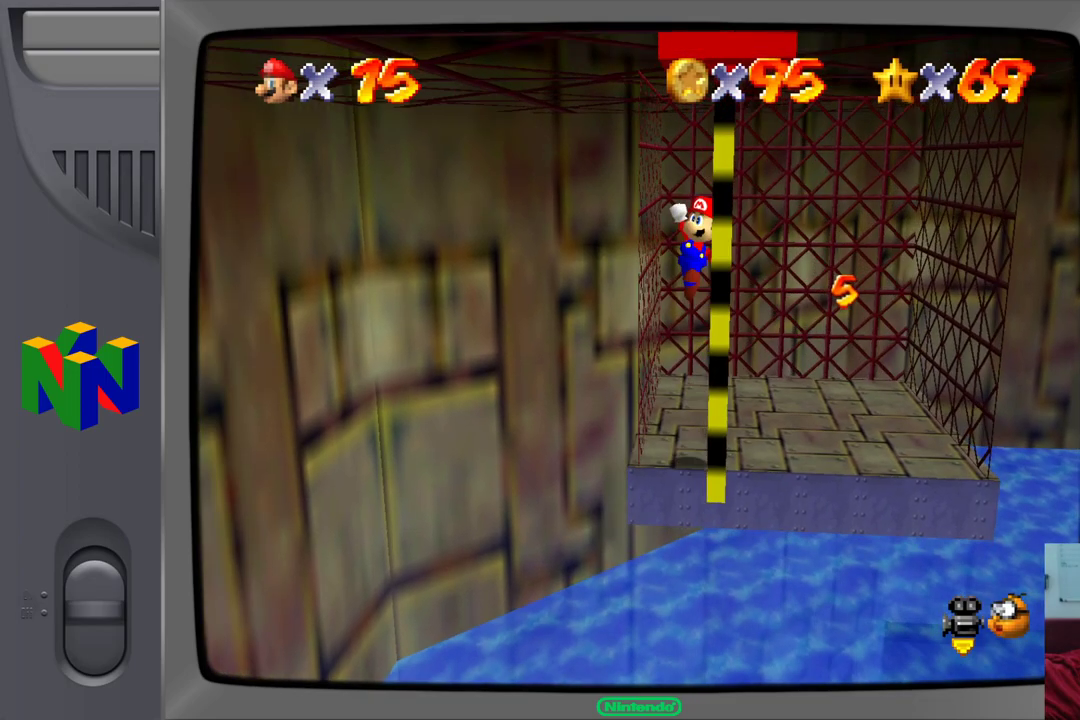
{"buttons": [], "left_stick": "right", "events": [[50, "left_stick", "down-right"], [83, "A", "up"], [433, "left_stick", "right"]]}
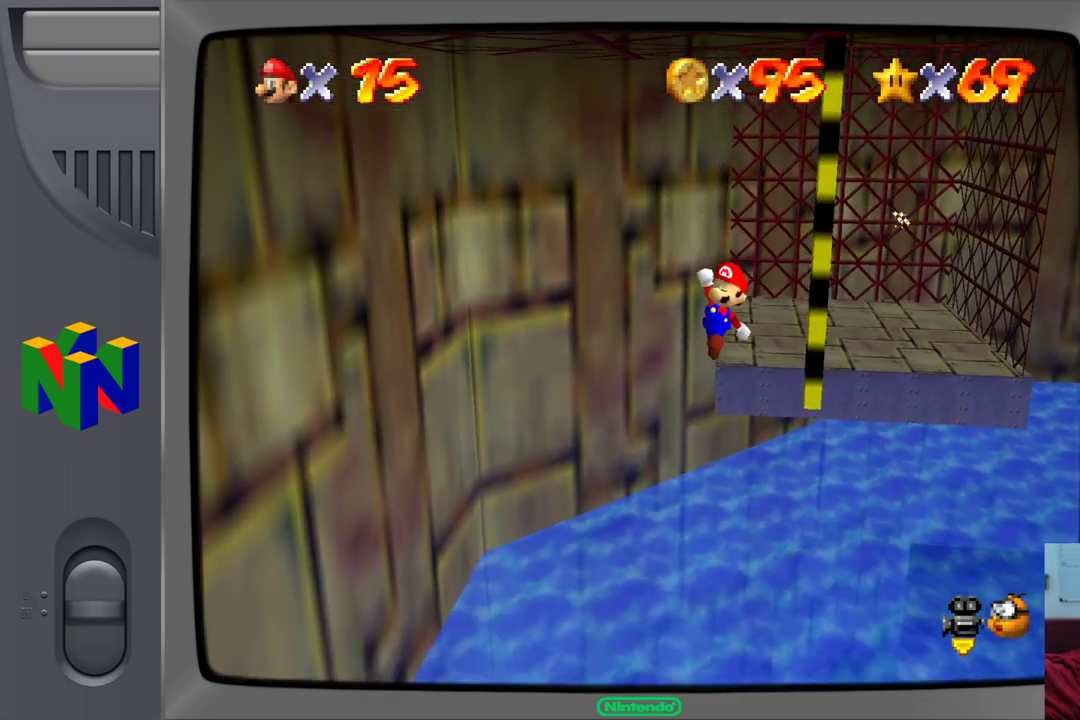
{"buttons": [], "left_stick": "up-right", "events": [[267, "left_stick", "up-right"]]}
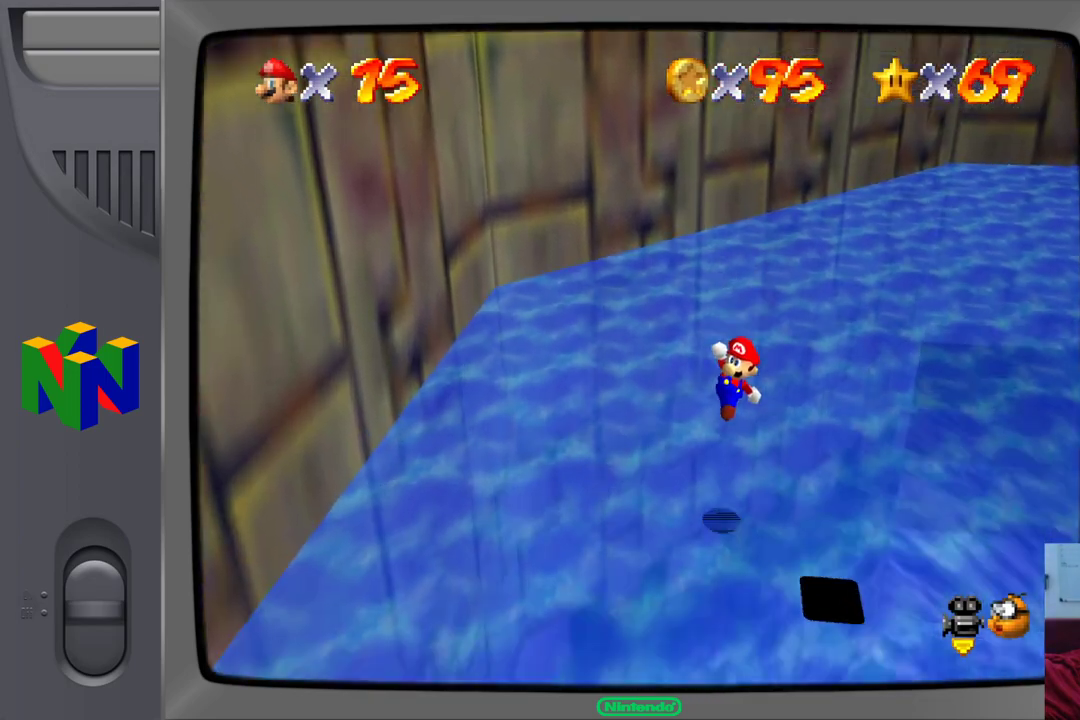
{"buttons": ["A"], "left_stick": "up-right", "events": [[283, "A", "down"]]}
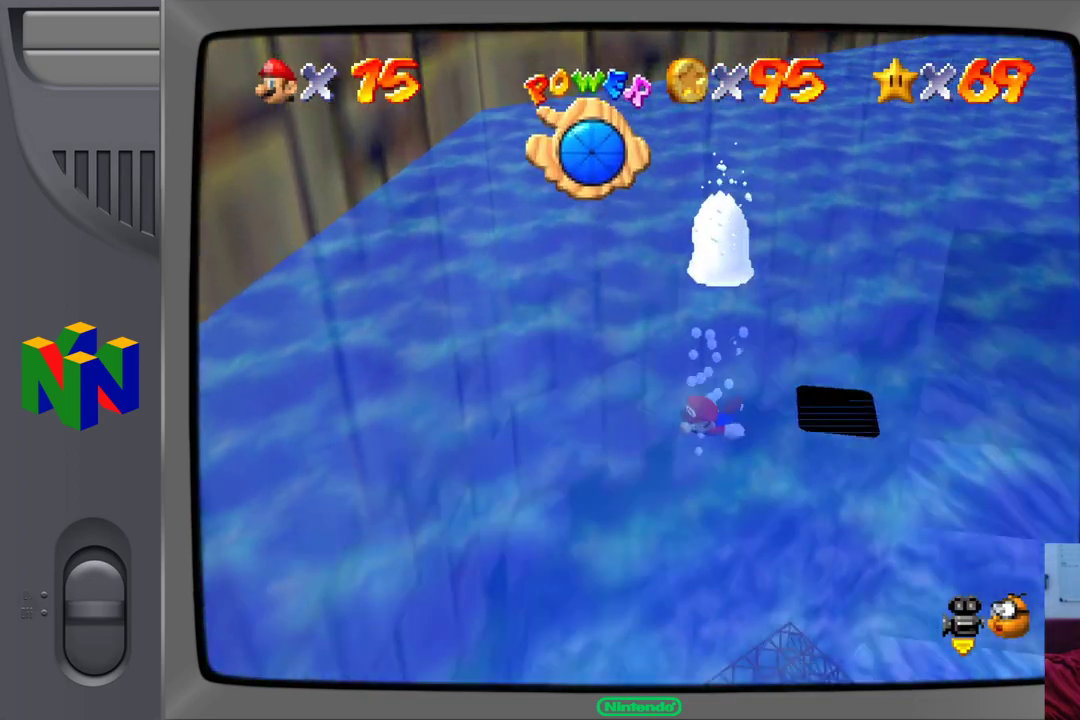
{"buttons": ["A"], "left_stick": "right", "events": [[33, "A", "up"], [100, "left_stick", "right"], [400, "A", "down"]]}
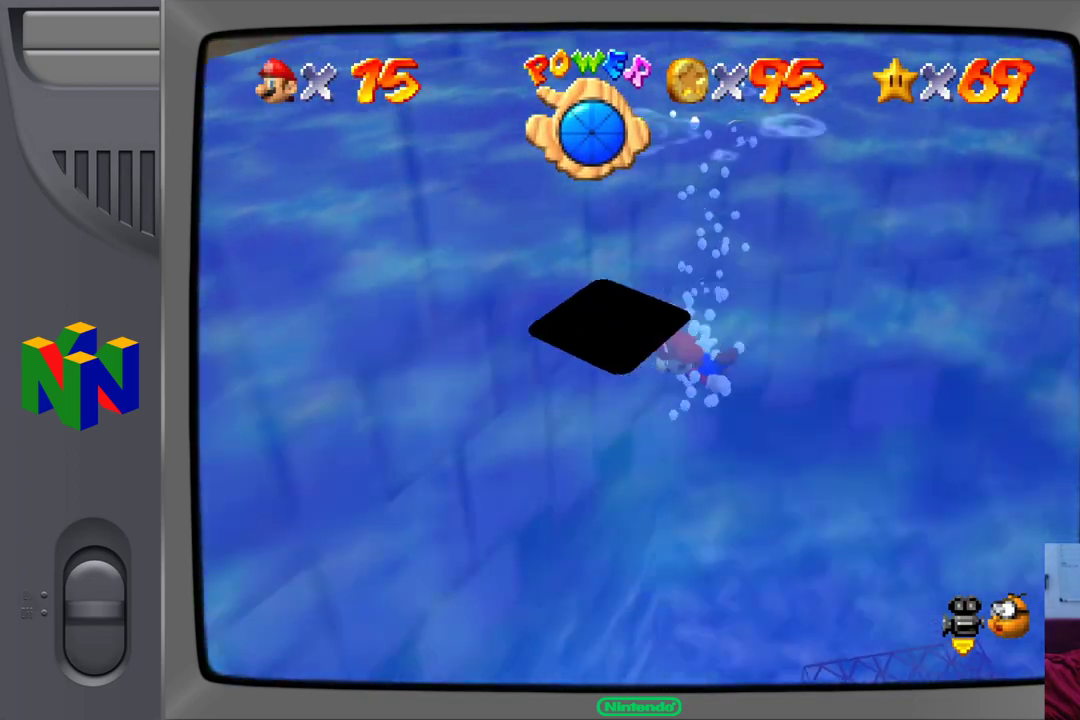
{"buttons": [], "left_stick": "right", "events": [[283, "A", "up"]]}